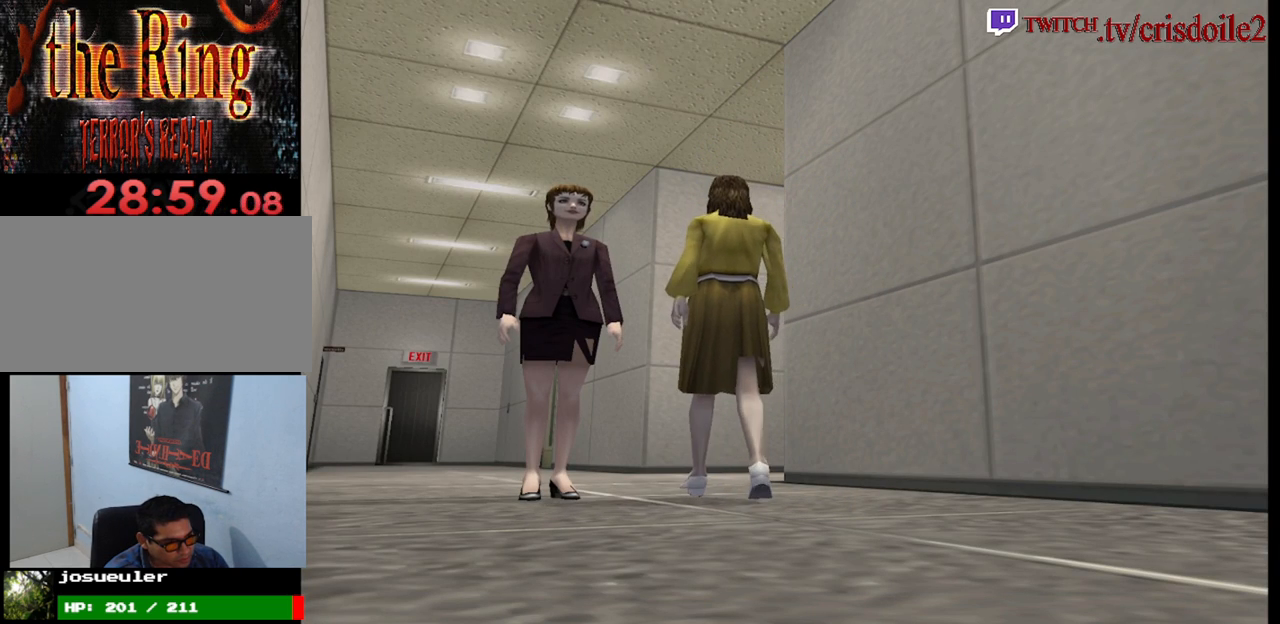
Gameplay with a controller (arcade stick); each line is a JSON object with the inputs held at the frame after it. "events" lists button and stick changes between this image and that frame as [ms after this image, input, new state], when the widget could be followed in between. Not read: CROSS L1 L2 L3 R3 SQUARE.
{"buttons": [], "left_stick": "left", "events": [[283, "left_stick", "left"]]}
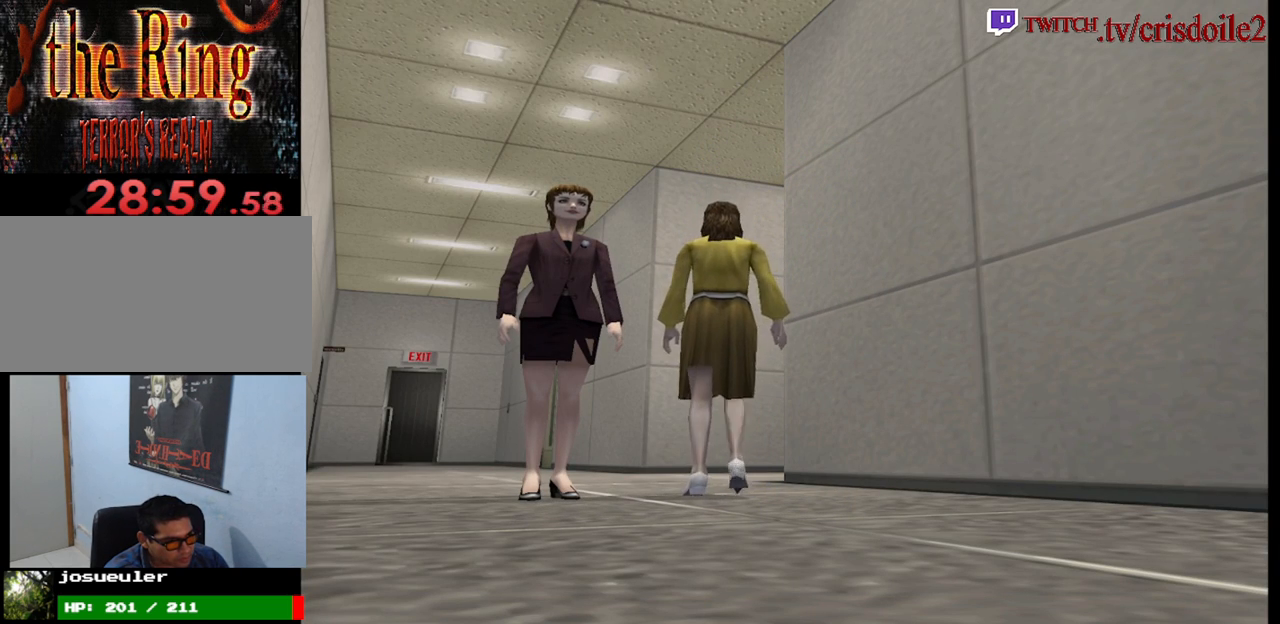
{"buttons": [], "left_stick": "right", "events": [[133, "left_stick", "center"], [283, "left_stick", "right"]]}
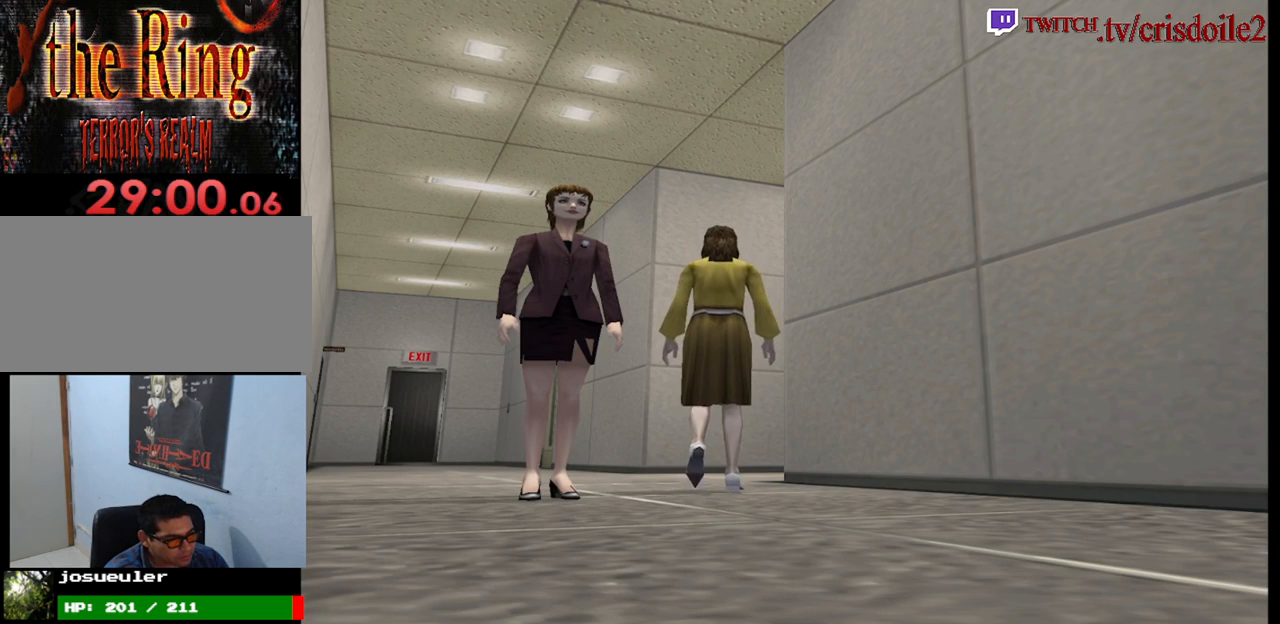
{"buttons": [], "left_stick": "right", "events": []}
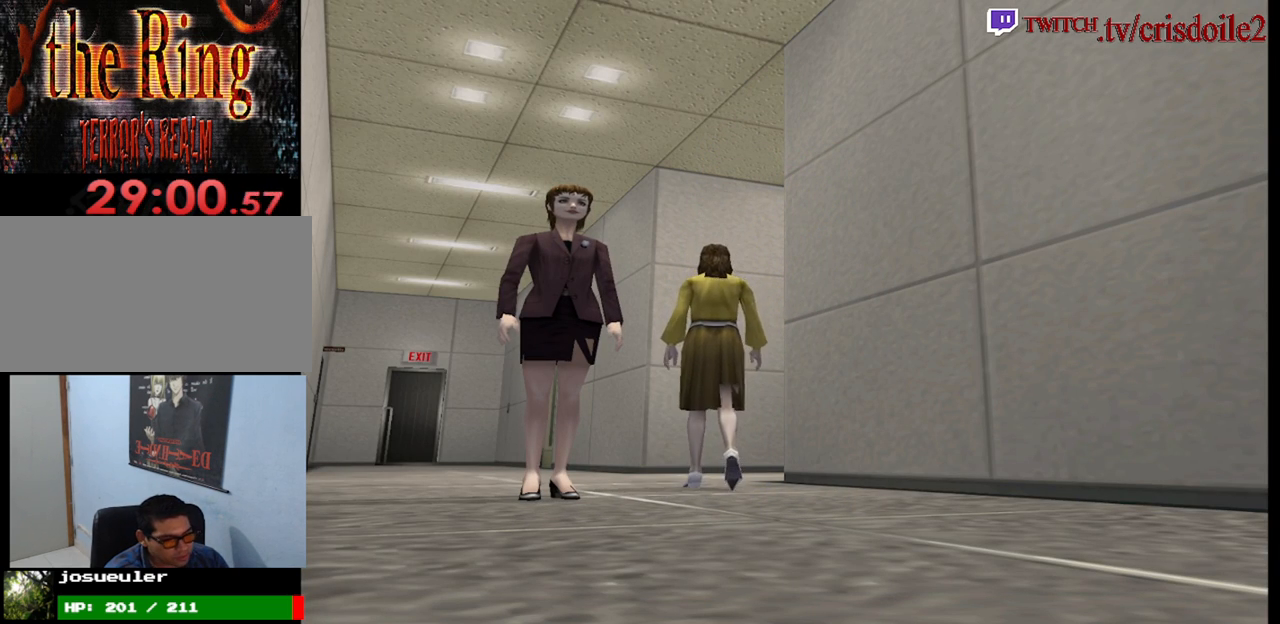
{"buttons": [], "left_stick": "right", "events": []}
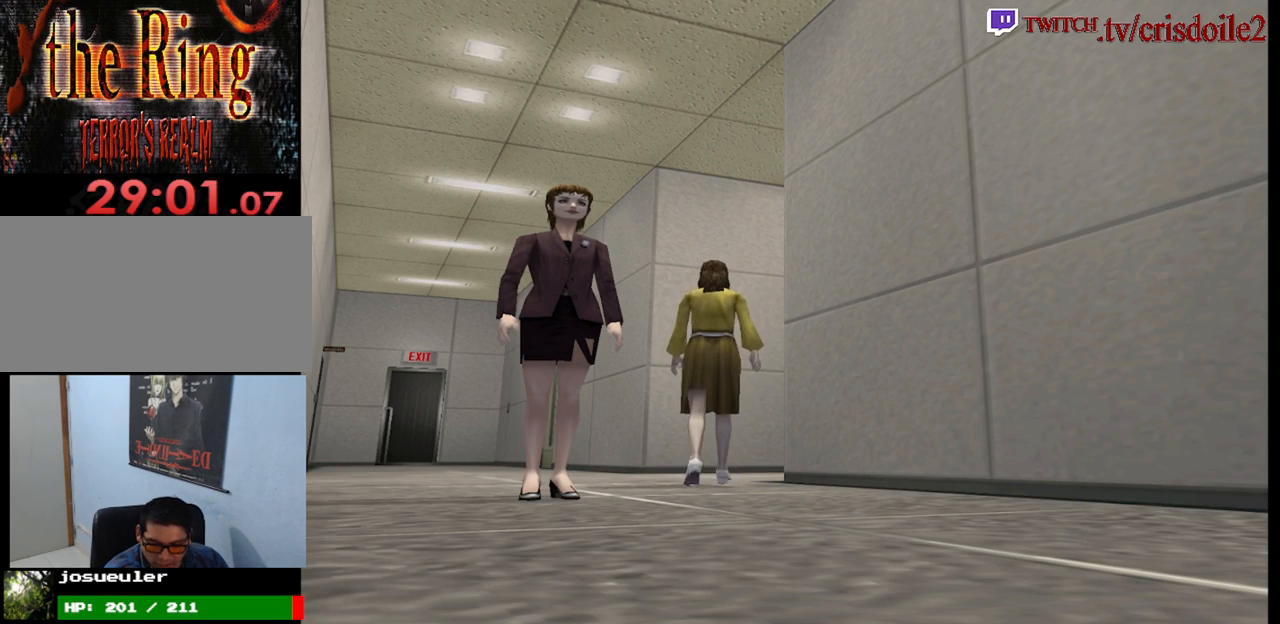
{"buttons": [], "left_stick": "right", "events": []}
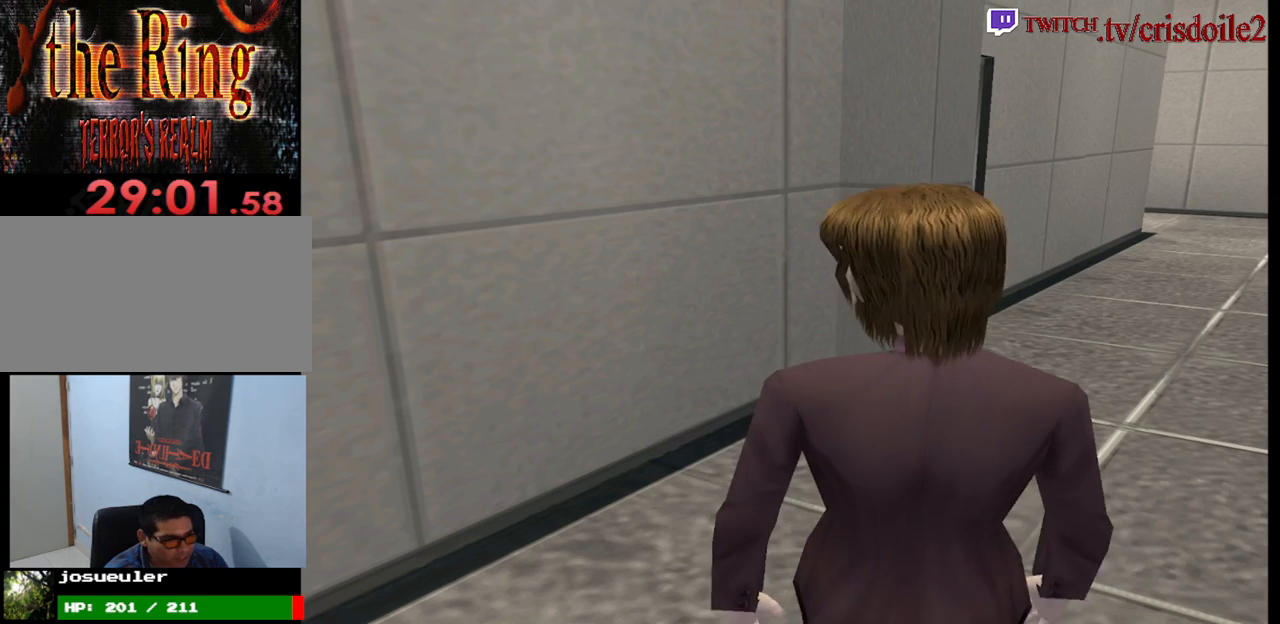
{"buttons": [], "left_stick": "center", "events": [[267, "left_stick", "center"]]}